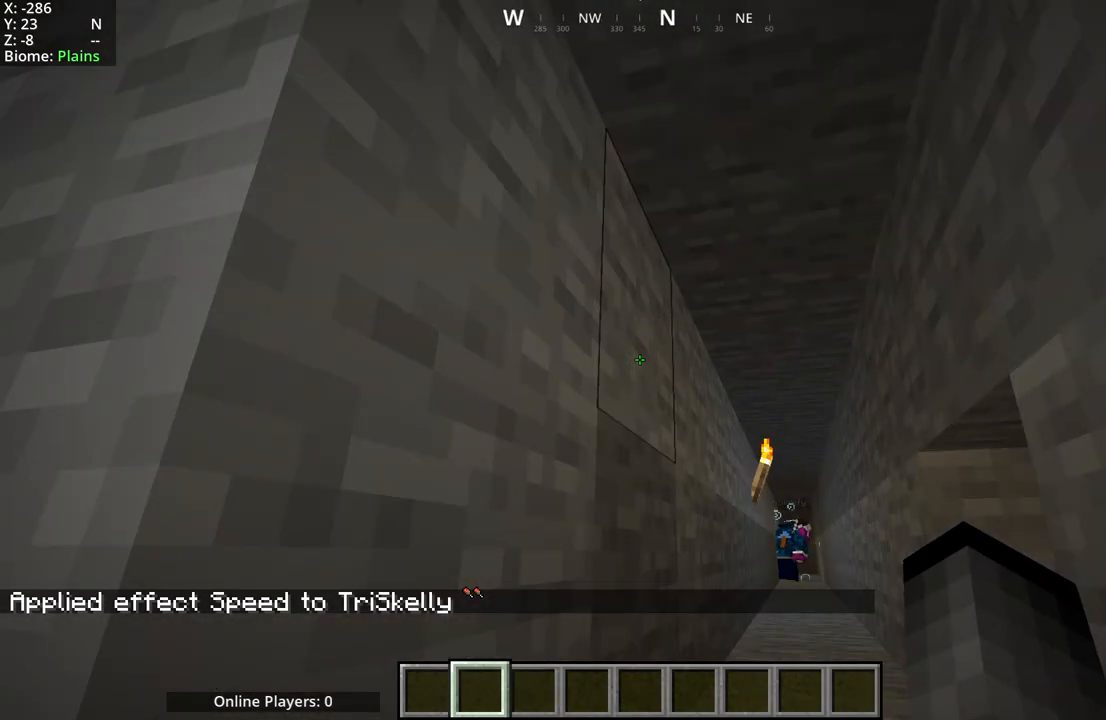
Gameplay with keyboard and mouse; each line is a JSON object with the keys and mouse buttons held at the frame after it. "events" lists presses ("down") and releases ("up") of "a", "d", "s", "space", "w", "mouse_mb4" and "mouse_mb5" between this image and that frame as [ms after this image, input, new state], when the widget could be followed in between. "mouse_mb4", "mouse_mb5" = the "mb4", "mb5" buttons of the "mouse" list. No other keys are recorded. Fast repeated clicks can show as one long hold. Mouse movement is not recorded.
{"keys": [], "mouse": ["mb5"], "events": [[183, "mouse_mb5", "down"], [200, "space", "down"], [433, "space", "up"]]}
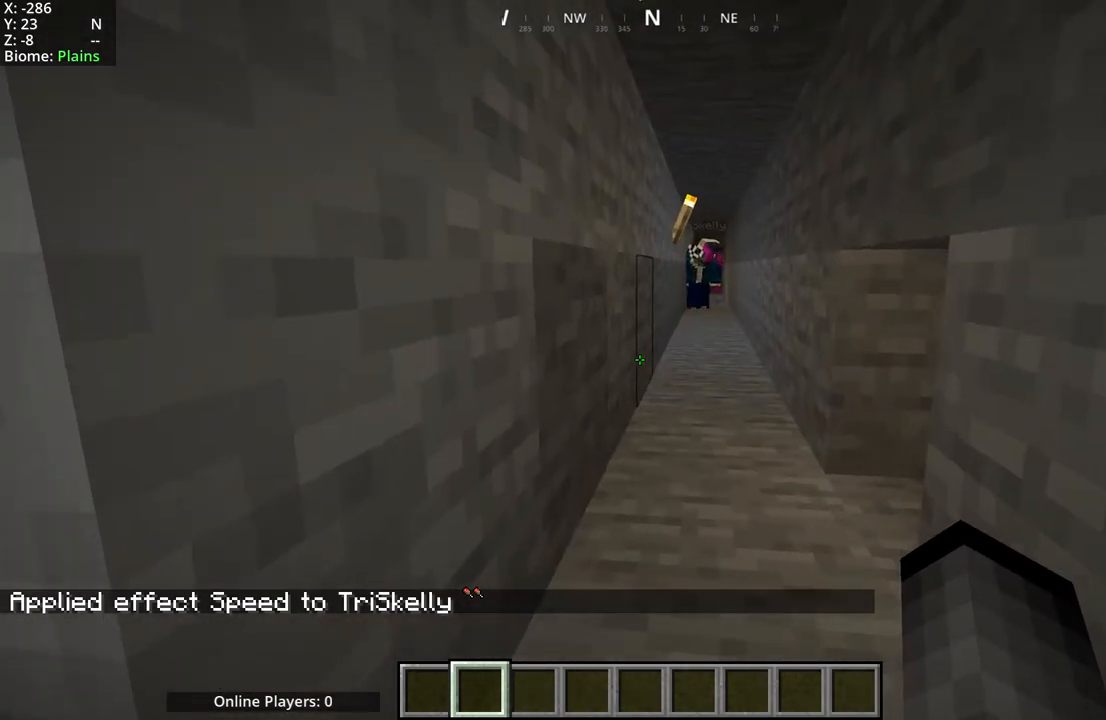
{"keys": ["space"], "mouse": ["mb5"], "events": [[383, "space", "down"]]}
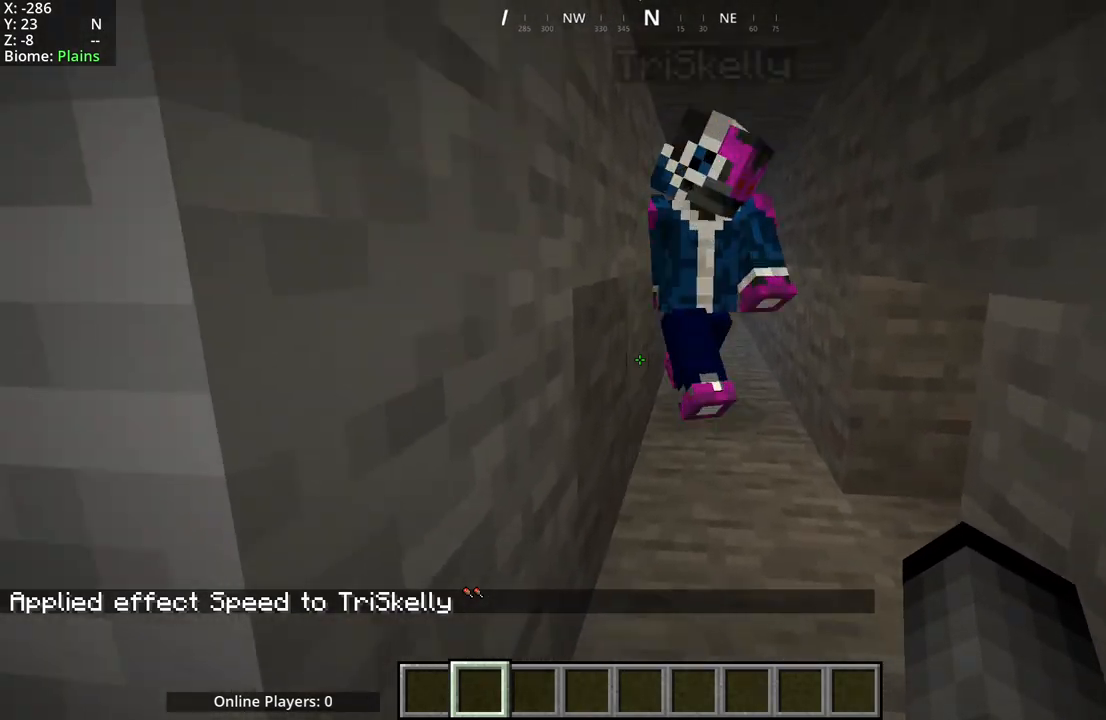
{"keys": [], "mouse": [], "events": [[33, "d", "down"], [50, "mouse_mb5", "up"], [250, "space", "up"], [300, "d", "up"]]}
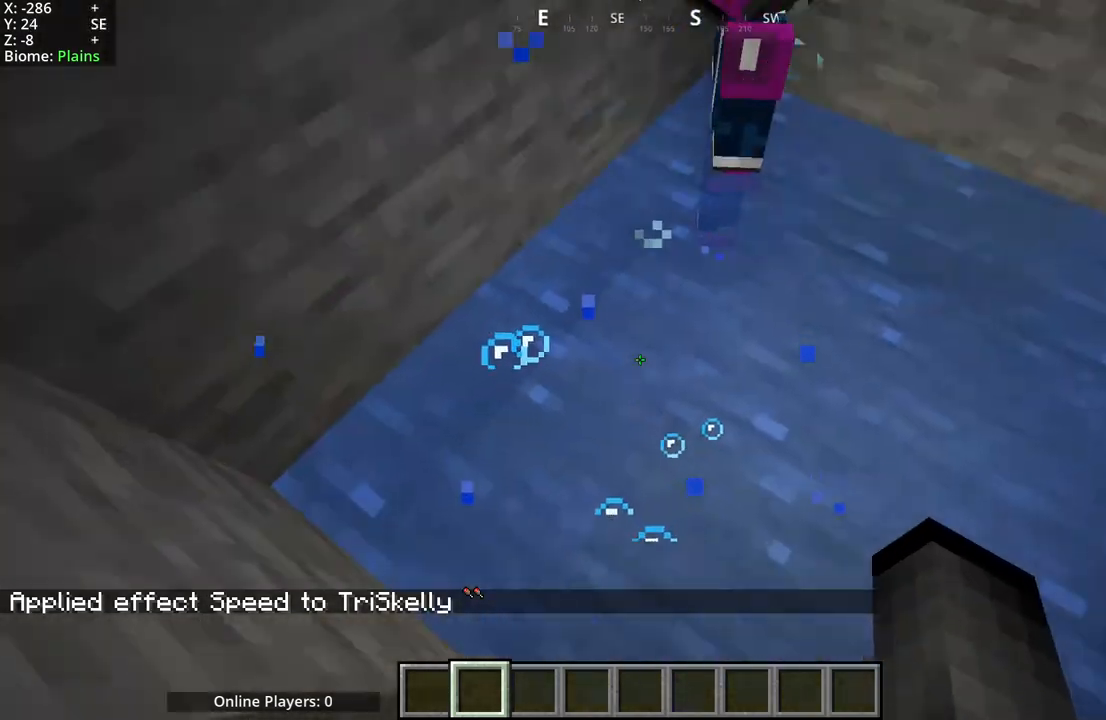
{"keys": ["d"], "mouse": [], "events": [[283, "d", "down"]]}
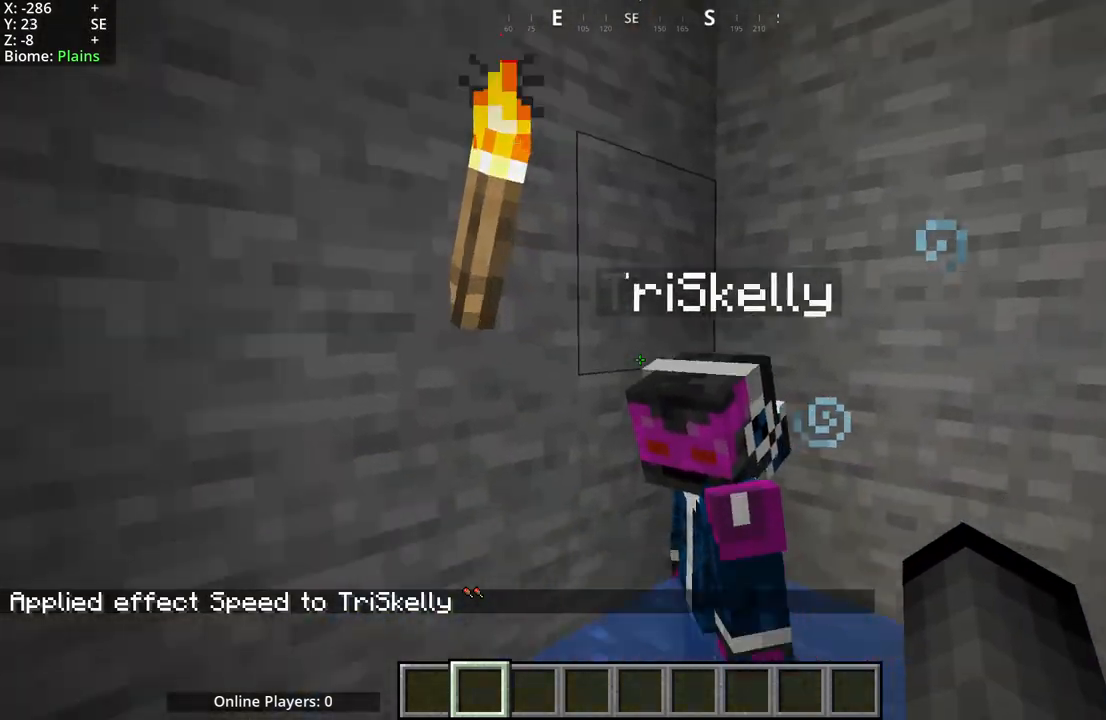
{"keys": [], "mouse": [], "events": [[300, "d", "up"]]}
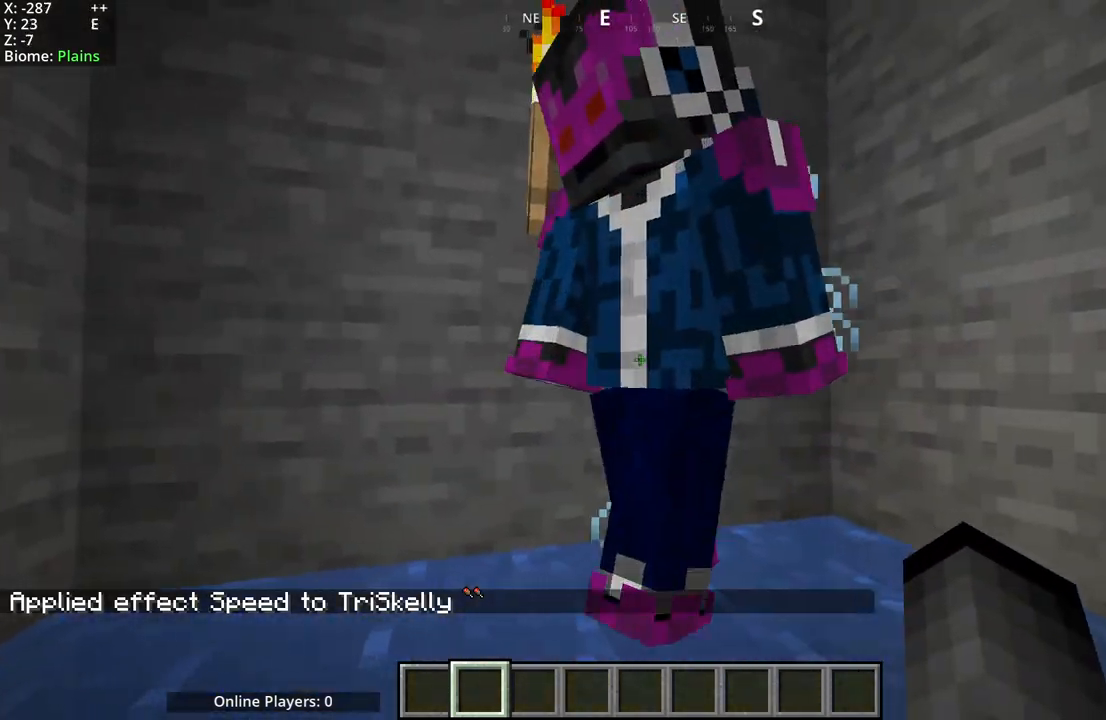
{"keys": [], "mouse": [], "events": []}
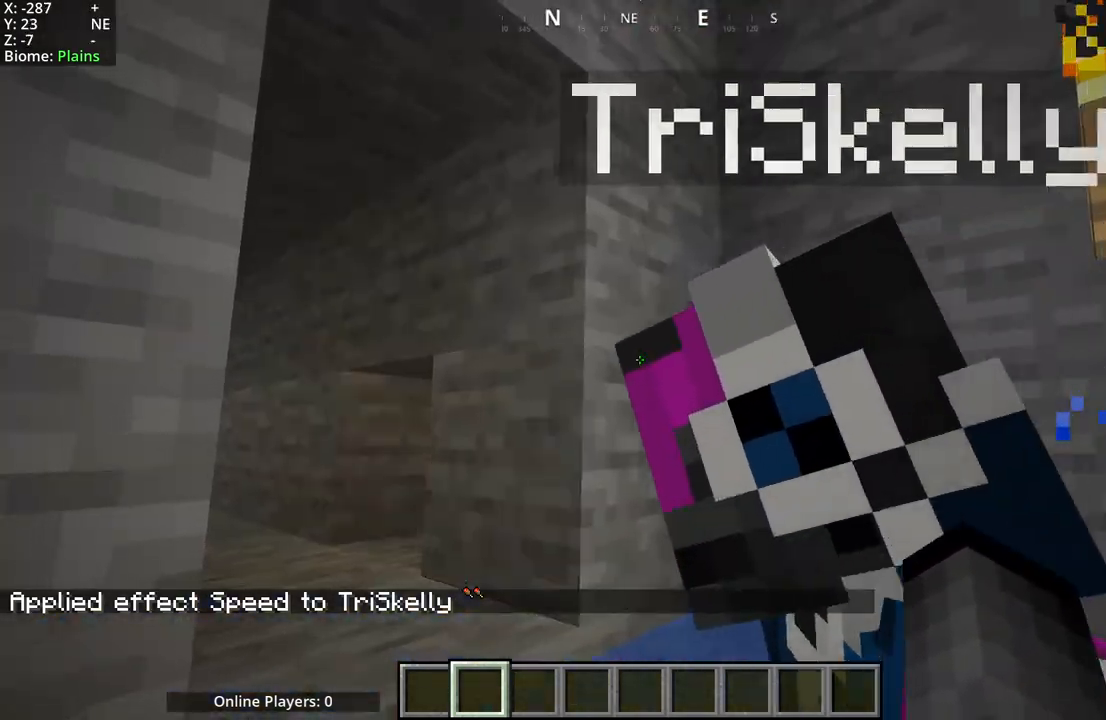
{"keys": [], "mouse": [], "events": []}
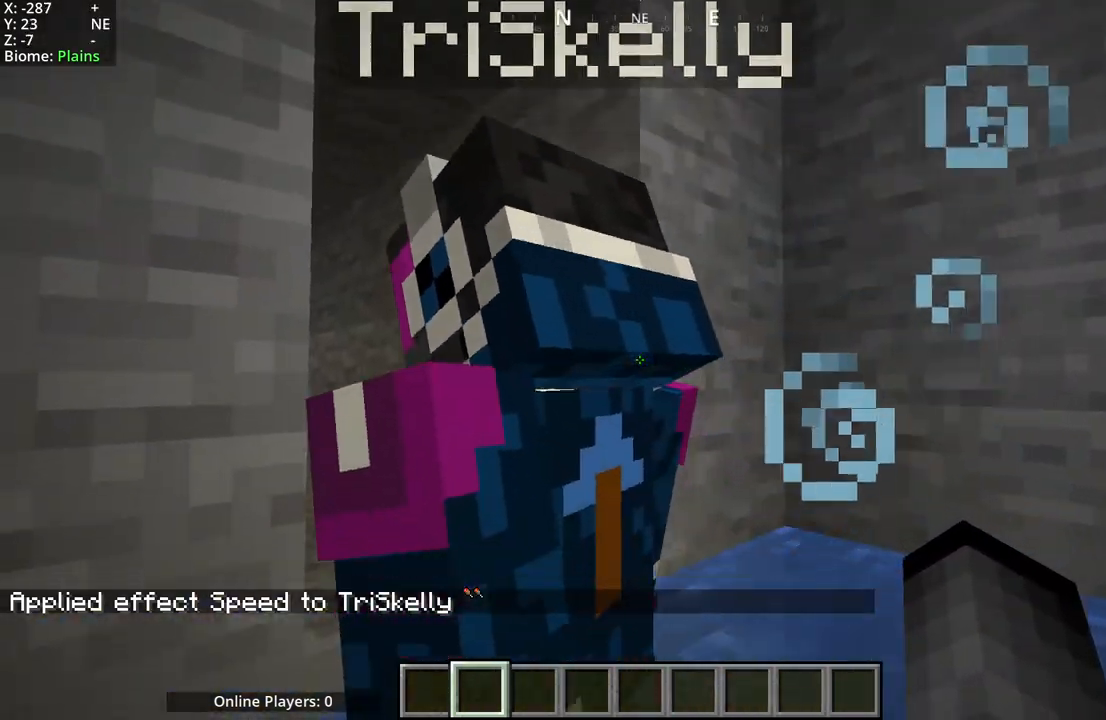
{"keys": [], "mouse": [], "events": [[250, "d", "down"], [450, "d", "up"]]}
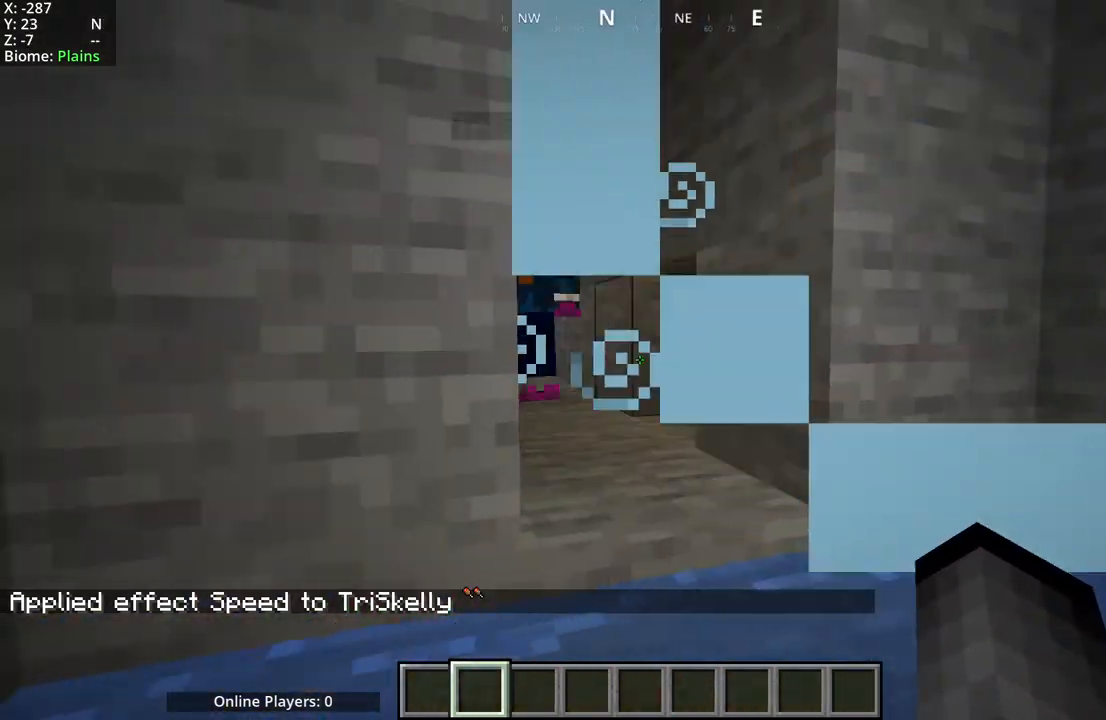
{"keys": ["d"], "mouse": [], "events": [[350, "d", "down"]]}
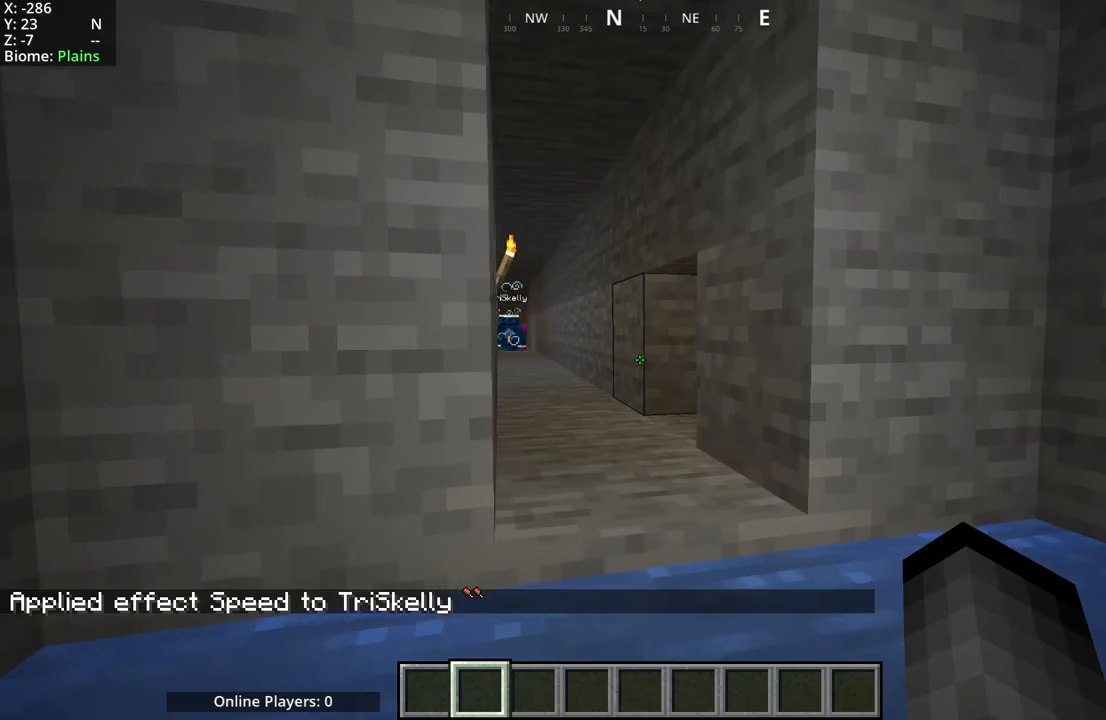
{"keys": [], "mouse": ["mb5"], "events": [[50, "d", "up"], [133, "mouse_mb5", "down"]]}
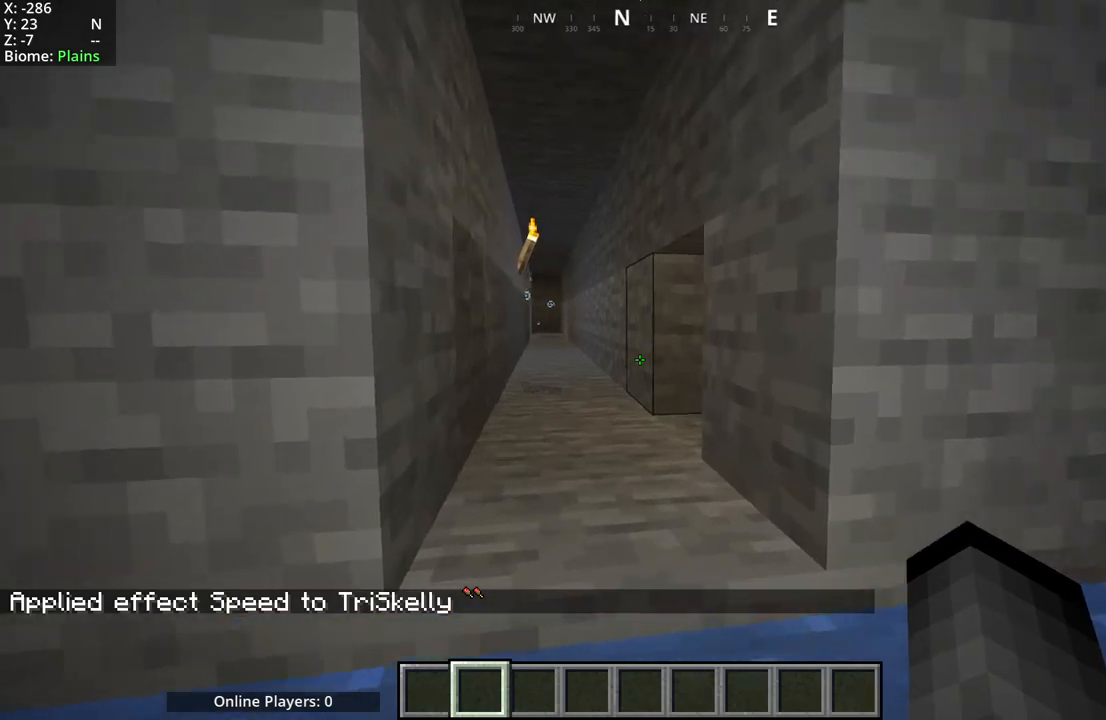
{"keys": ["space"], "mouse": ["mb5"], "events": [[50, "space", "down"]]}
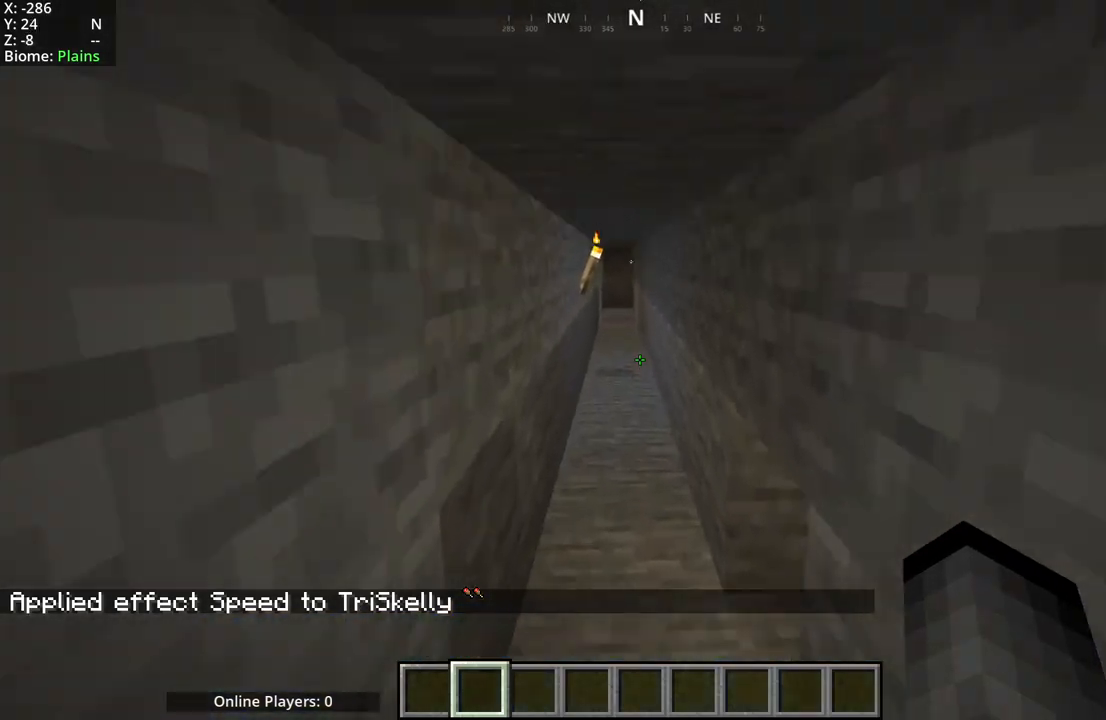
{"keys": [], "mouse": ["mb5"], "events": [[117, "space", "up"]]}
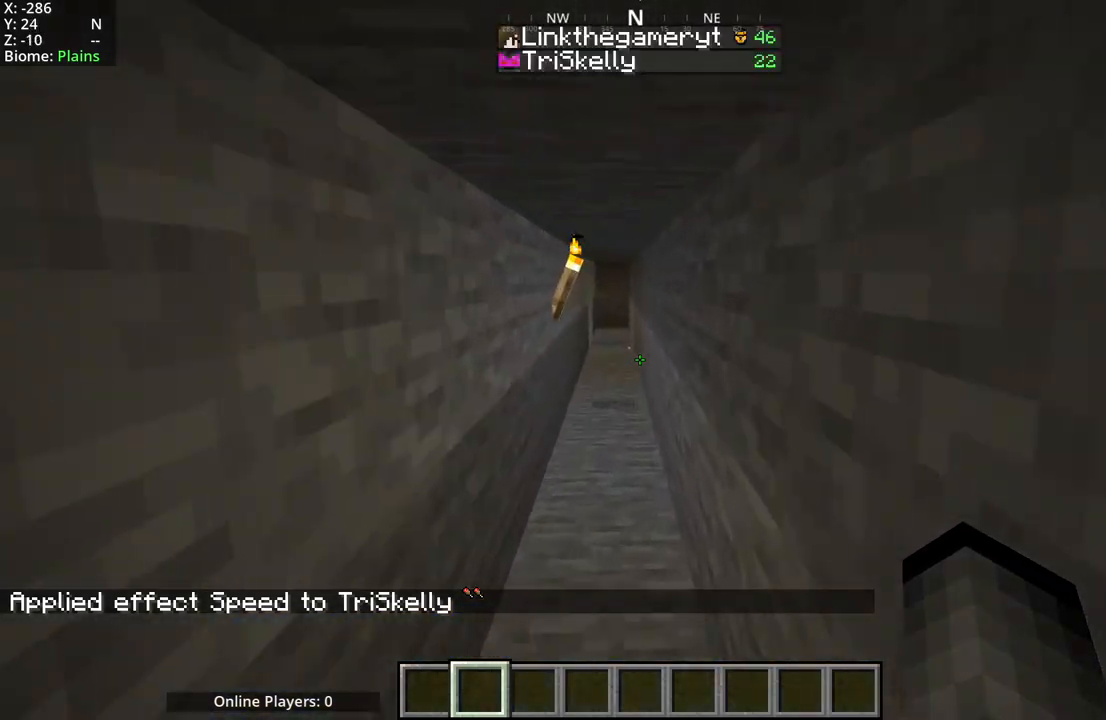
{"keys": [], "mouse": ["mb5"], "events": []}
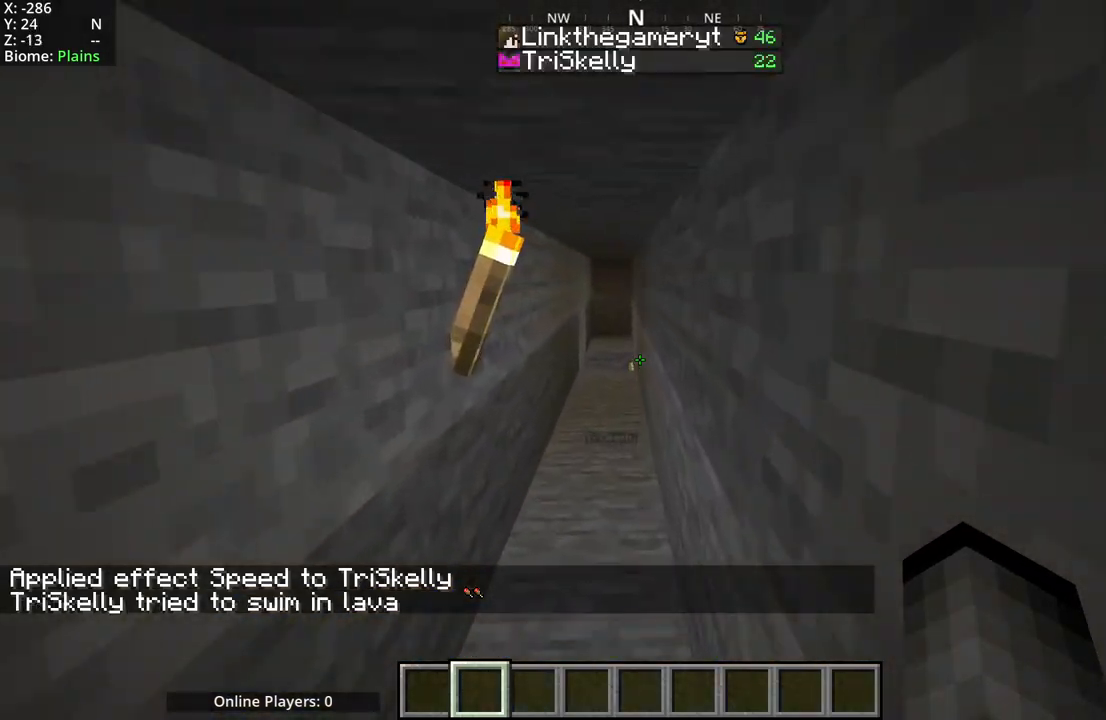
{"keys": [], "mouse": ["mb5"], "events": []}
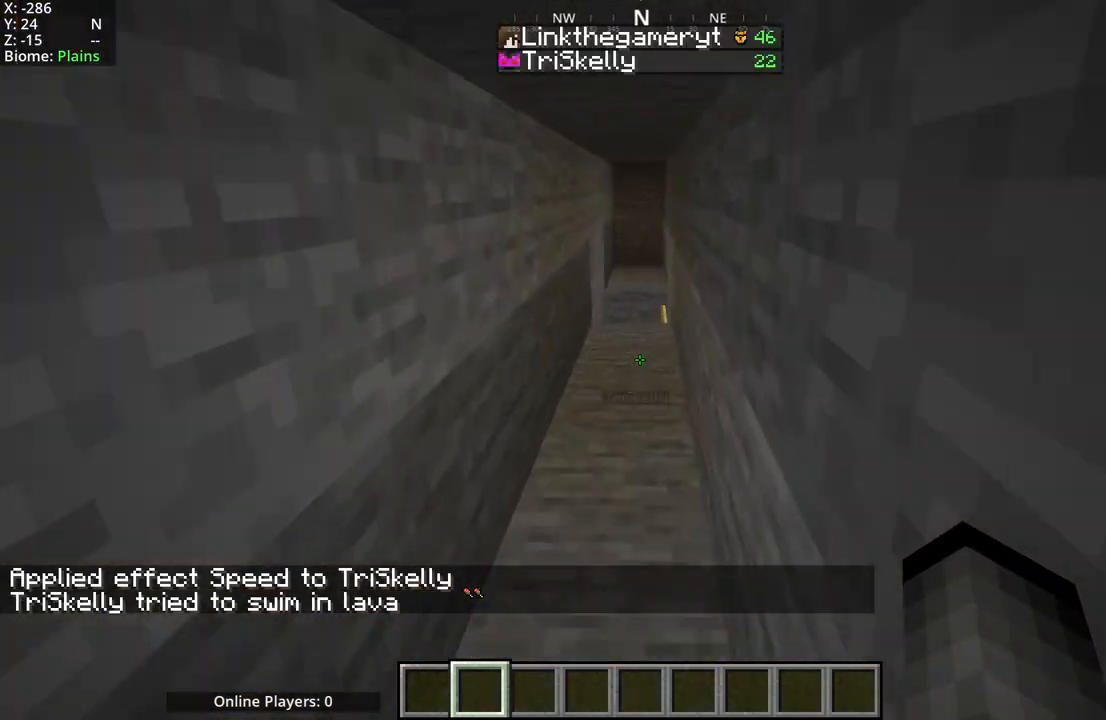
{"keys": [], "mouse": ["mb5"], "events": []}
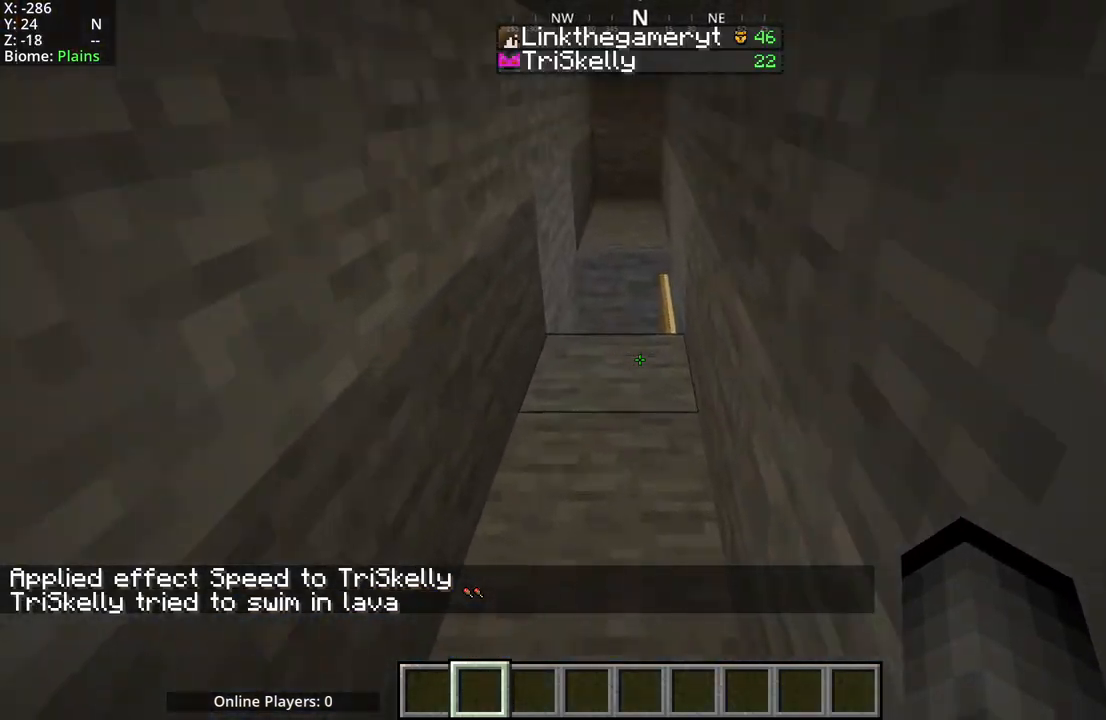
{"keys": [], "mouse": ["mb5"], "events": []}
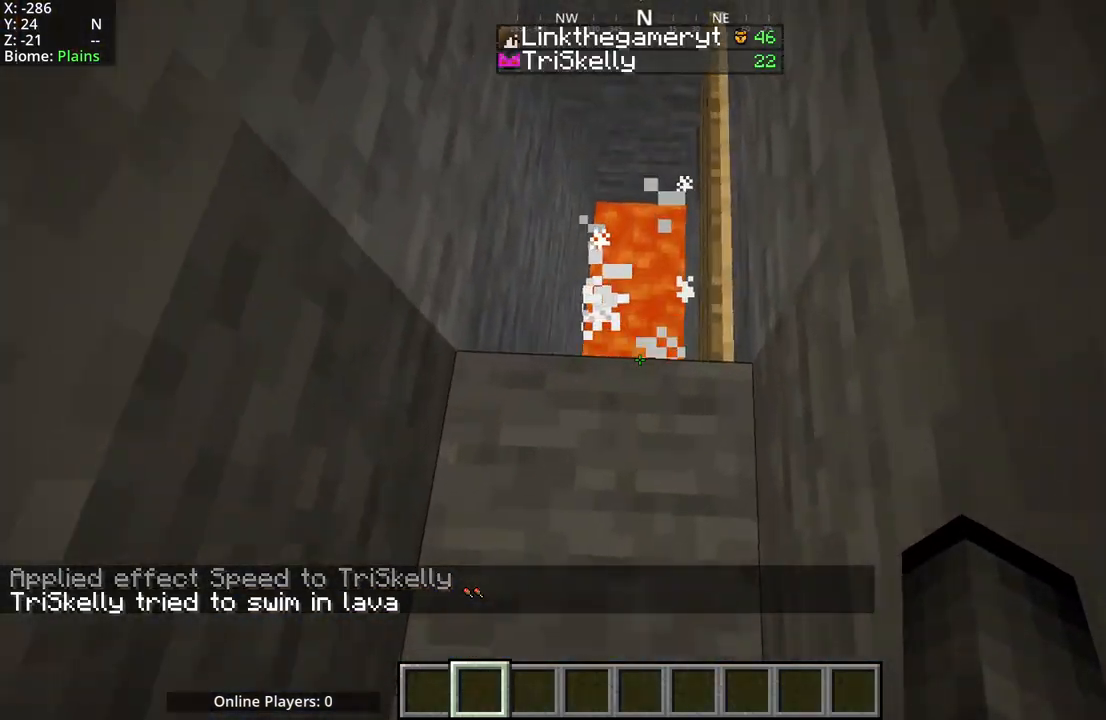
{"keys": ["w"], "mouse": ["mb4"], "events": [[217, "mouse_mb4", "down"], [267, "mouse_mb5", "up"], [417, "w", "down"]]}
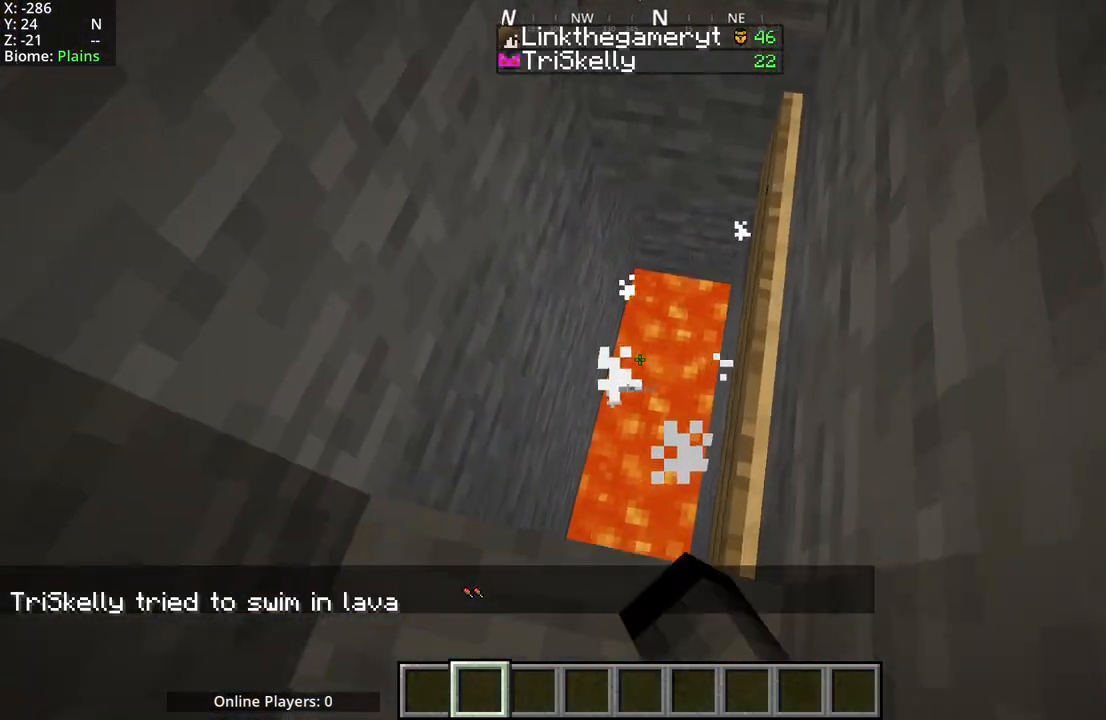
{"keys": ["w"], "mouse": ["mb5"], "events": [[83, "w", "up"], [133, "mouse_mb5", "down"], [183, "w", "down"], [233, "mouse_mb4", "up"]]}
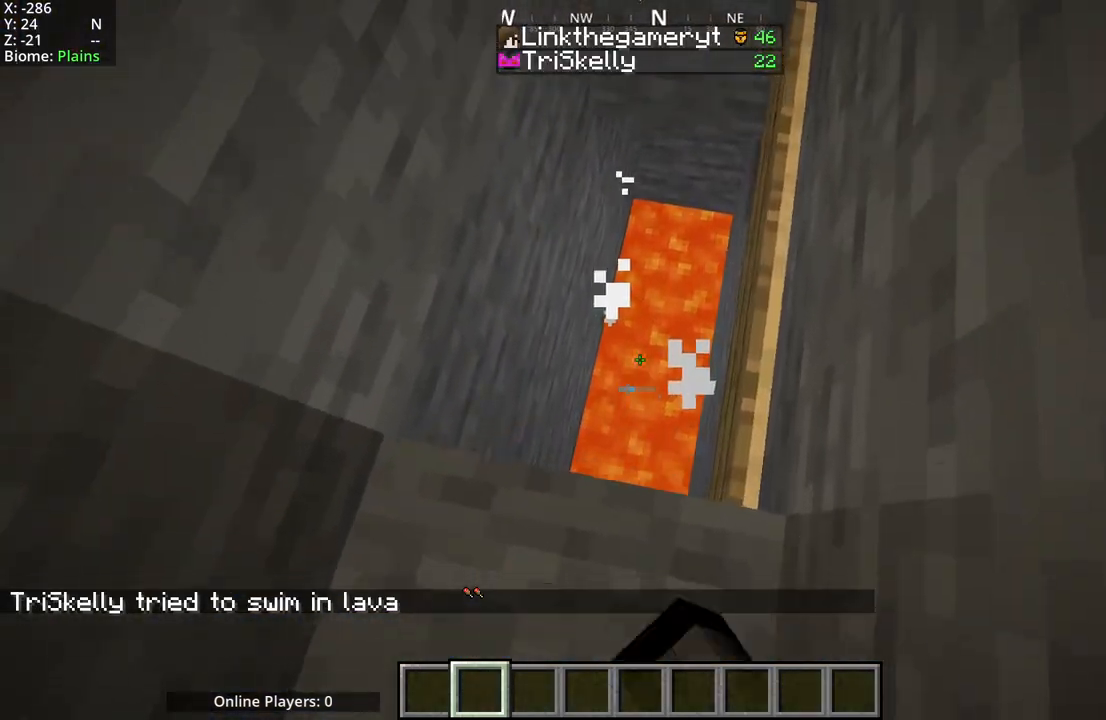
{"keys": ["w"], "mouse": ["mb4", "mb5"], "events": [[67, "mouse_mb4", "down"], [200, "mouse_mb5", "up"], [383, "mouse_mb5", "down"]]}
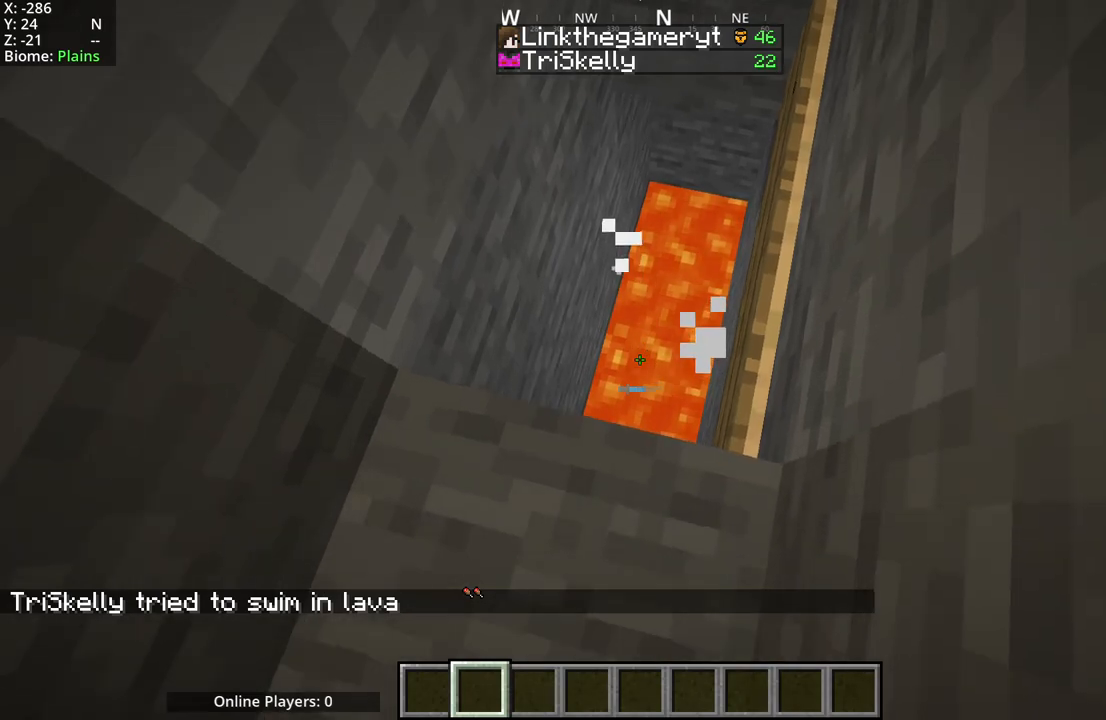
{"keys": ["w"], "mouse": ["mb4", "mb5"], "events": [[133, "mouse_mb5", "up"], [333, "mouse_mb5", "down"], [383, "mouse_mb4", "up"], [467, "mouse_mb4", "down"]]}
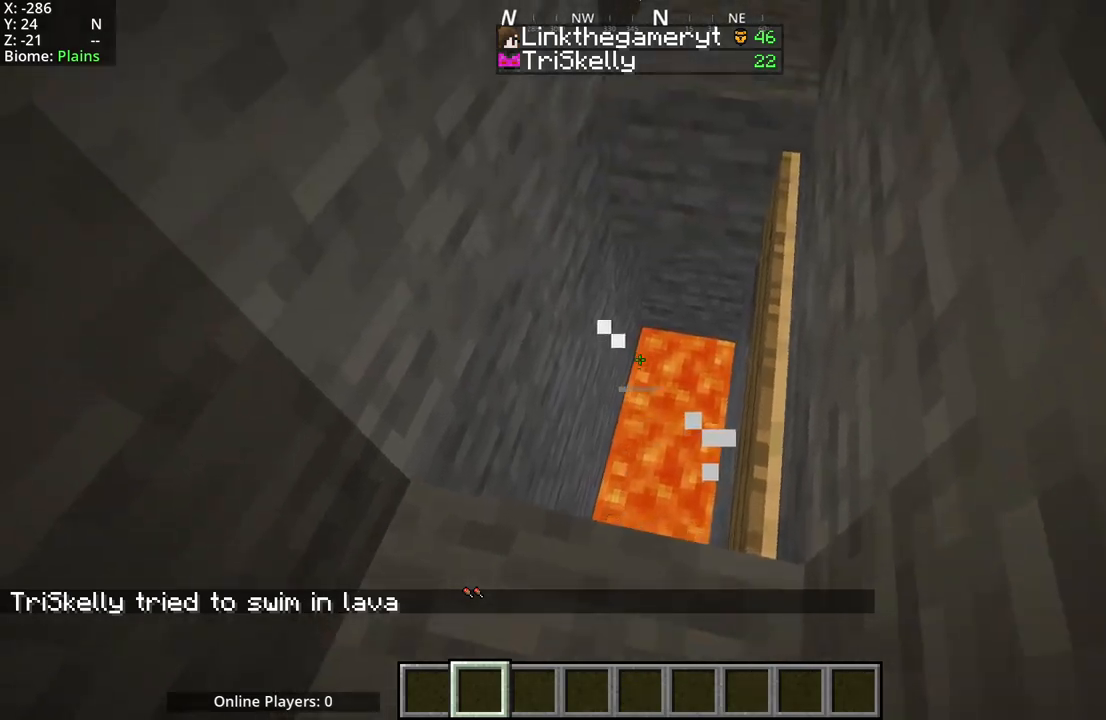
{"keys": [], "mouse": ["mb4"], "events": [[33, "mouse_mb5", "up"], [217, "w", "up"]]}
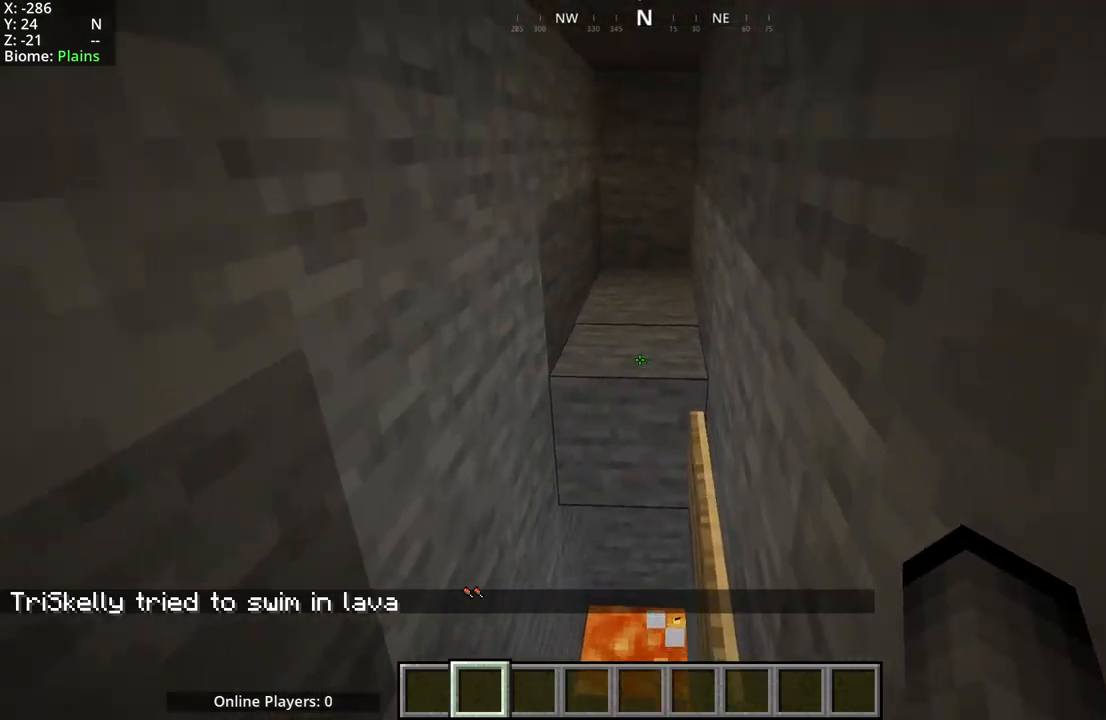
{"keys": [], "mouse": ["mb4", "mb5"], "events": [[400, "mouse_mb5", "down"]]}
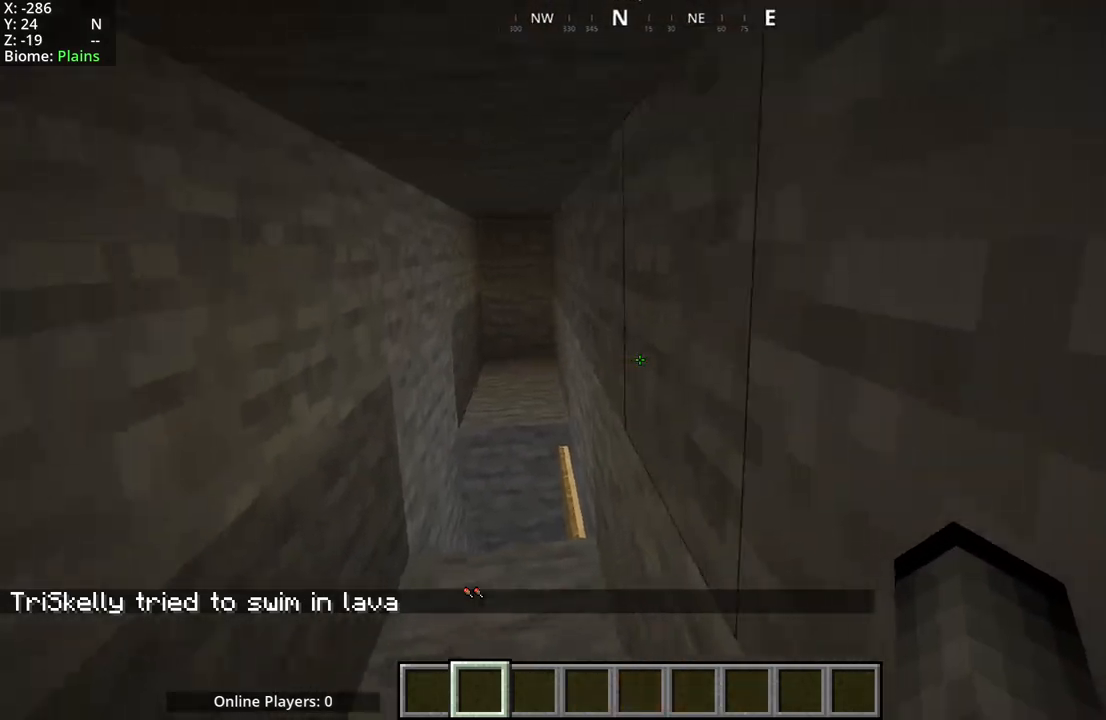
{"keys": [], "mouse": ["mb5"], "events": [[17, "mouse_mb4", "up"]]}
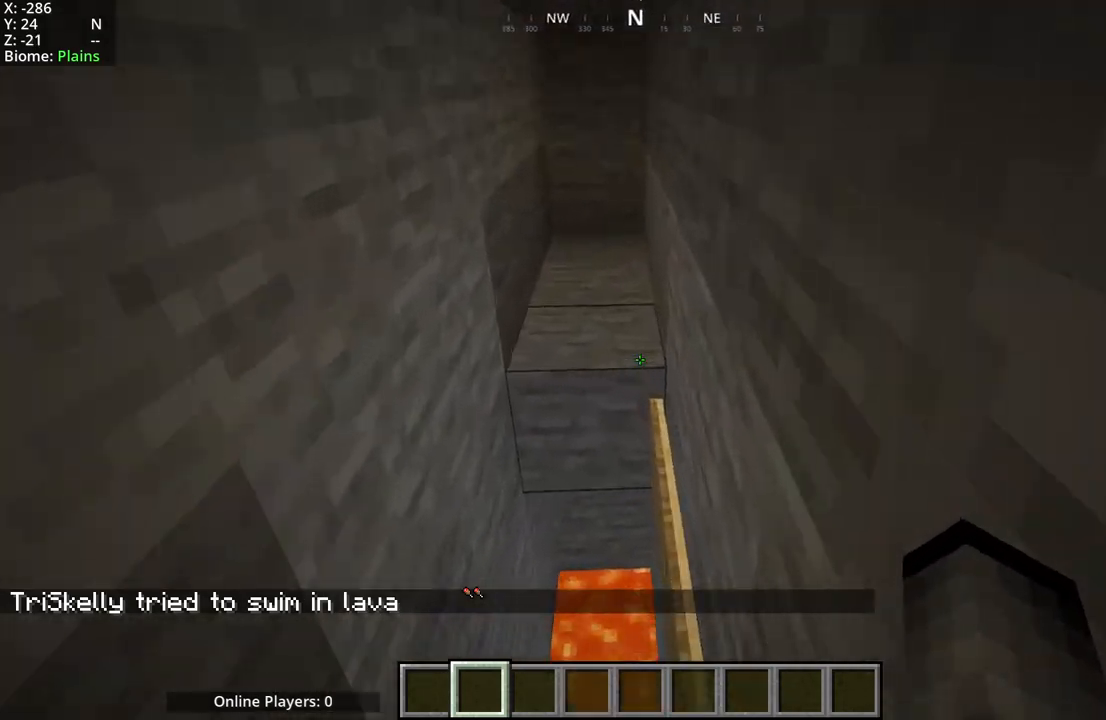
{"keys": ["space"], "mouse": ["mb5"], "events": [[133, "space", "down"]]}
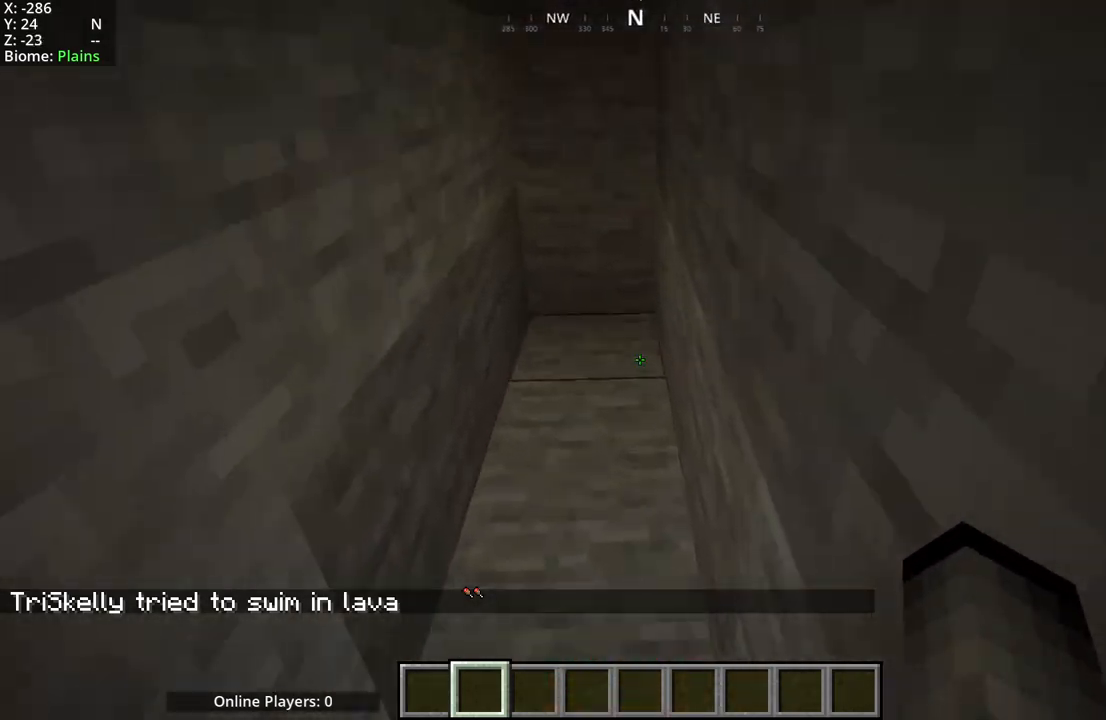
{"keys": [], "mouse": ["mb4", "mb5"], "events": [[183, "space", "up"], [500, "mouse_mb4", "down"]]}